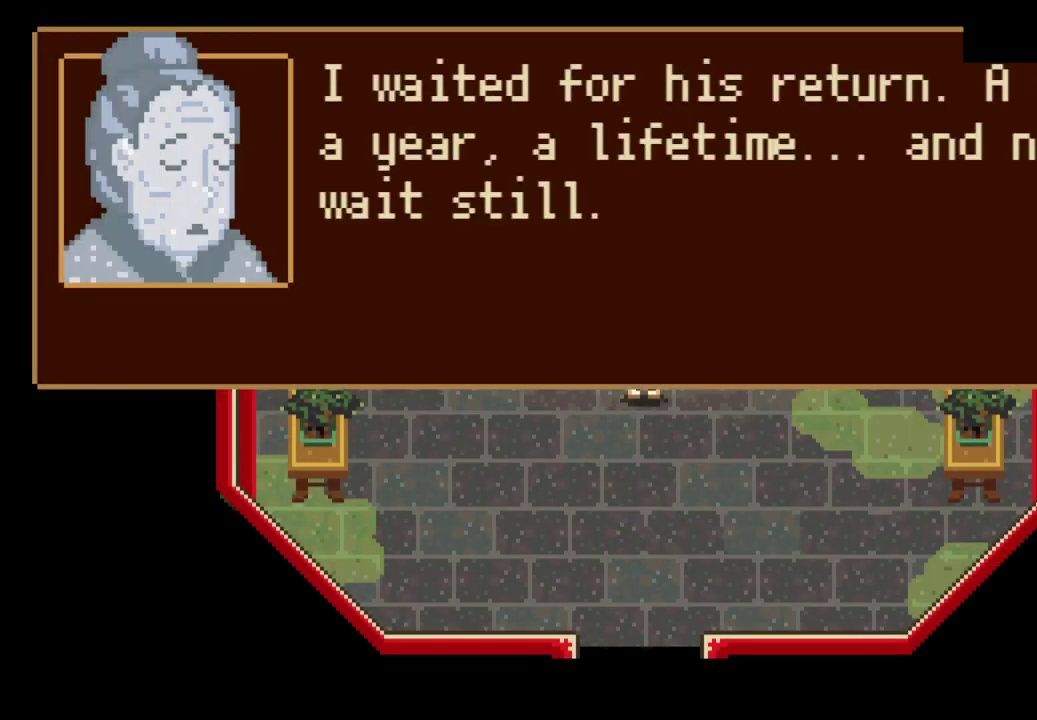
Gameplay with a controller (PlayStation layout); each line is a JSON object with the inputs held at the frame after it. "events" lists button and stick changes between this image and that frame as [ms after this image, input, new state], when the widget could be followed in between. Not read: START.
{"buttons": ["CROSS"], "left_stick": "down", "right_stick": "center", "events": [[67, "CROSS", "up"], [133, "CROSS", "down"], [167, "CROSS", "up"], [267, "CROSS", "down"], [300, "CROSS", "up"], [367, "CROSS", "down"], [433, "CROSS", "up"], [500, "CROSS", "down"]]}
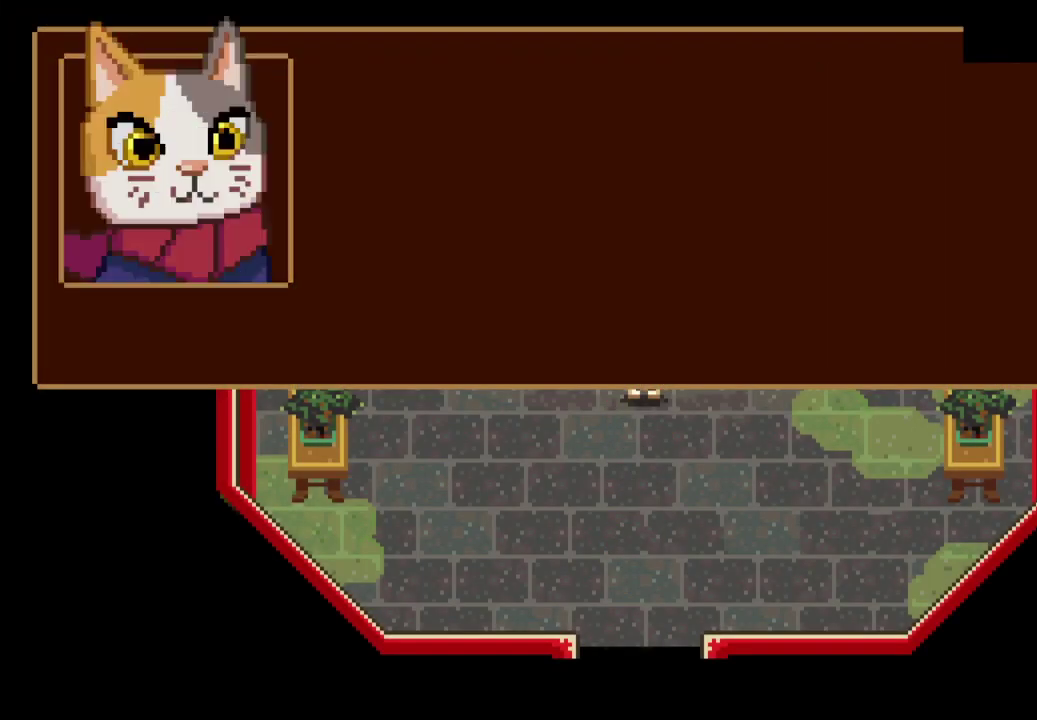
{"buttons": ["CROSS"], "left_stick": "down", "right_stick": "center", "events": [[33, "CROSS", "up"], [133, "CROSS", "down"], [167, "CROSS", "up"], [267, "CROSS", "down"], [300, "CROSS", "up"], [400, "CROSS", "down"], [433, "CROSS", "up"], [500, "CROSS", "down"]]}
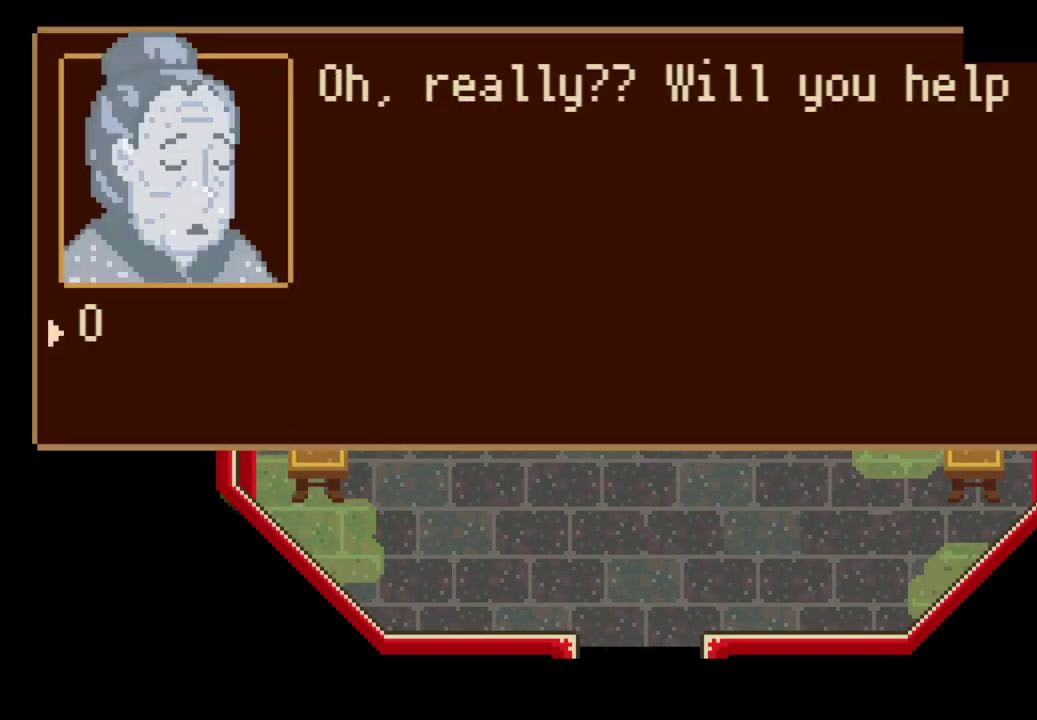
{"buttons": [], "left_stick": "down", "right_stick": "center", "events": [[67, "CROSS", "up"], [267, "CROSS", "down"], [333, "CROSS", "up"]]}
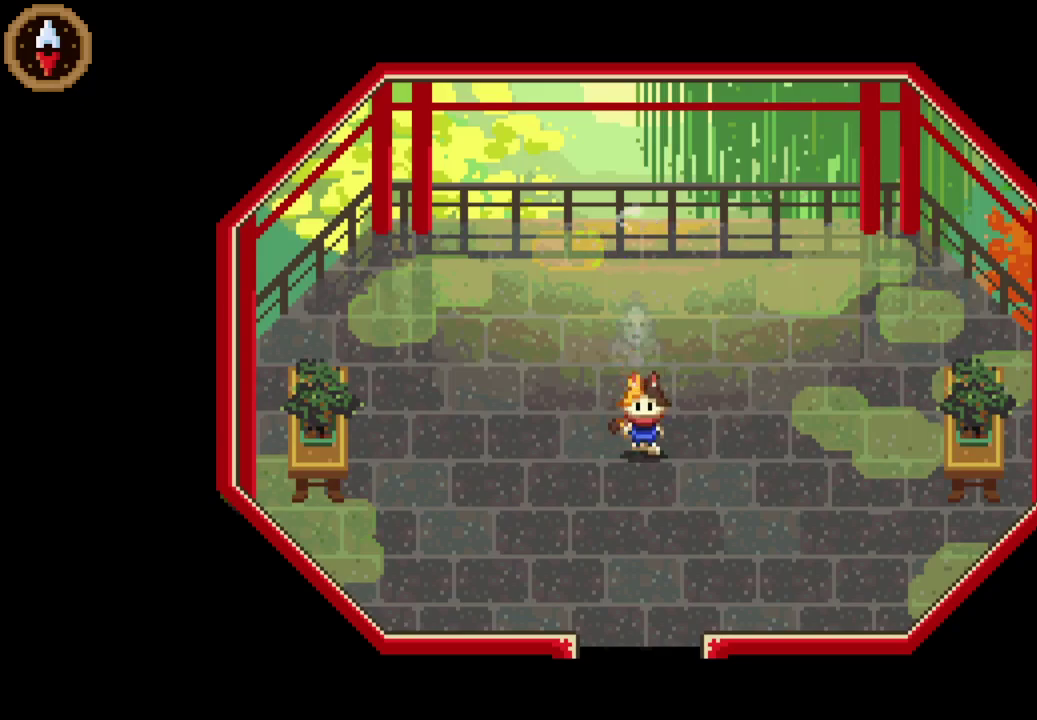
{"buttons": [], "left_stick": "down", "right_stick": "center", "events": []}
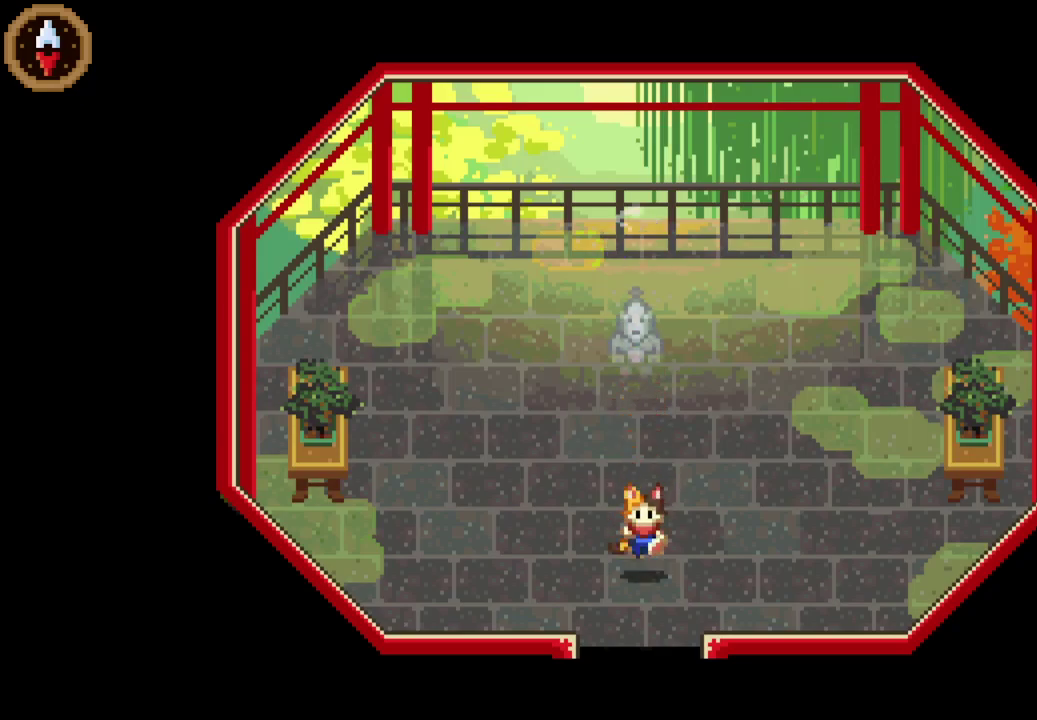
{"buttons": [], "left_stick": "down", "right_stick": "center", "events": []}
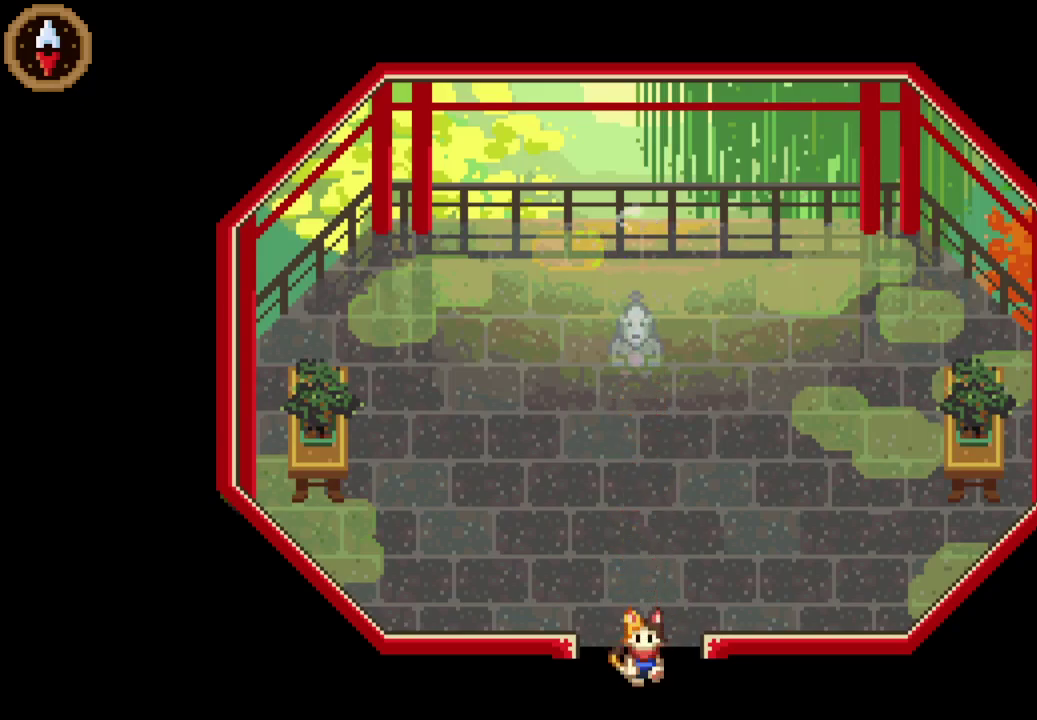
{"buttons": [], "left_stick": "center", "right_stick": "center", "events": [[433, "left_stick", "center"]]}
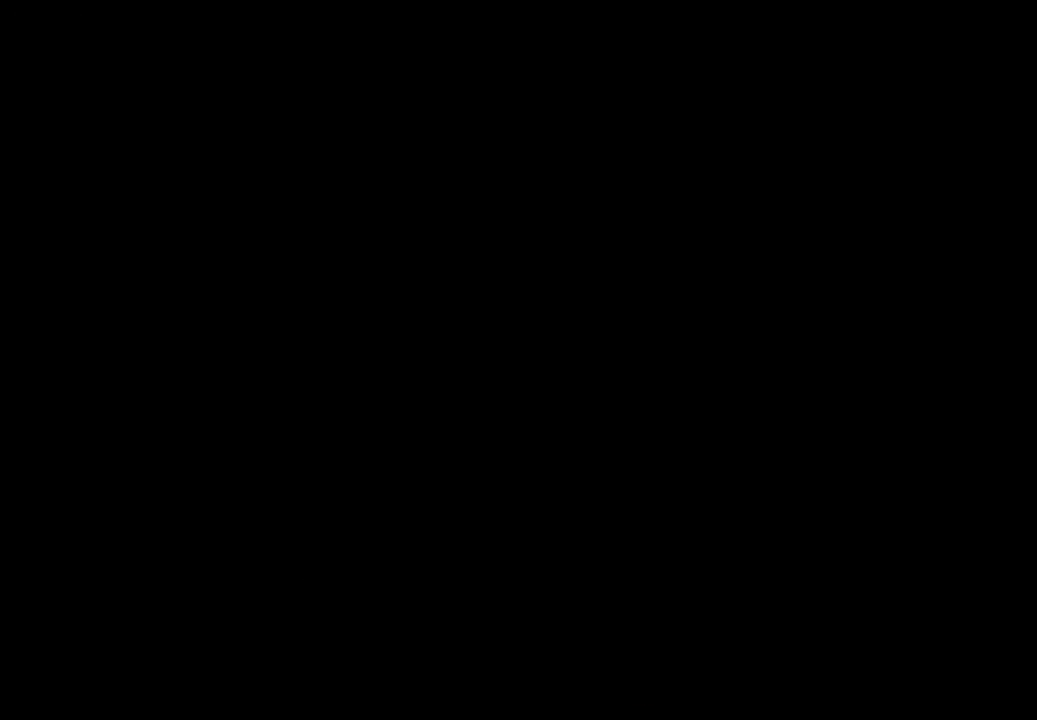
{"buttons": ["CROSS"], "left_stick": "left", "right_stick": "center", "events": [[133, "left_stick", "left"], [433, "CROSS", "down"]]}
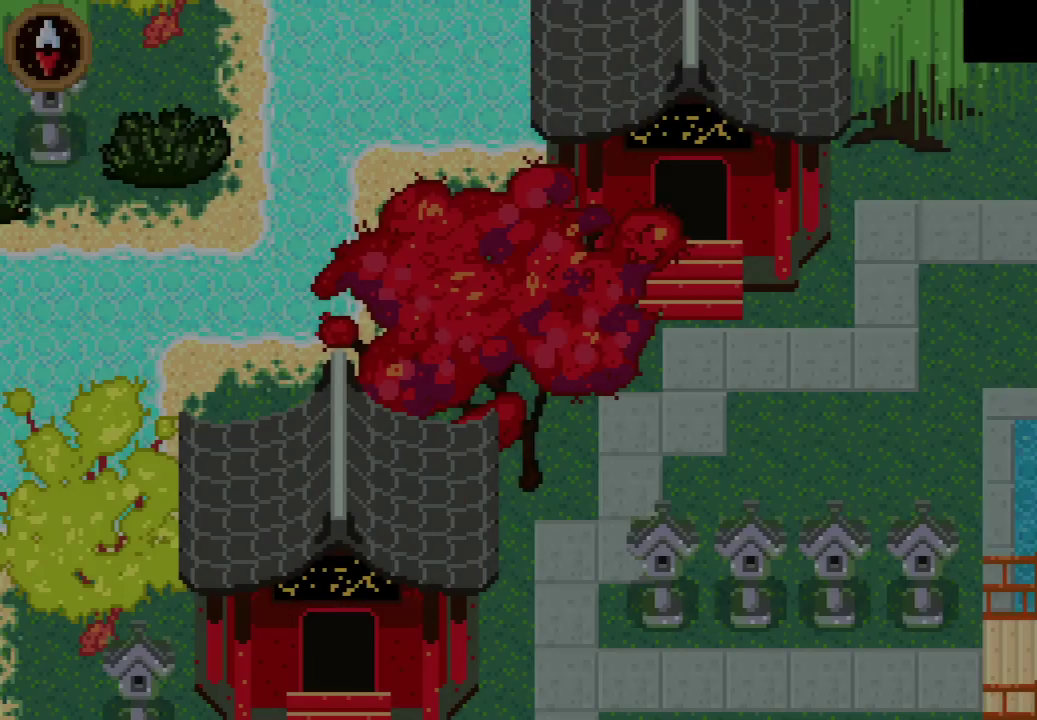
{"buttons": [], "left_stick": "left", "right_stick": "center", "events": [[133, "CROSS", "up"], [233, "CROSS", "down"], [500, "CROSS", "up"]]}
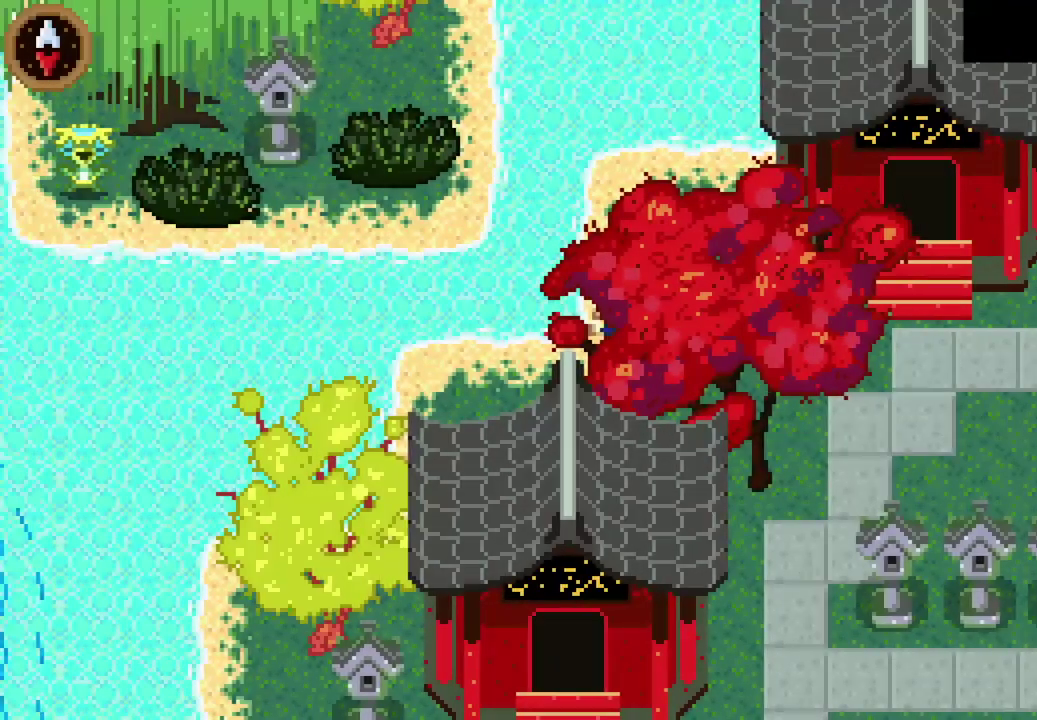
{"buttons": ["CROSS"], "left_stick": "left", "right_stick": "center", "events": [[67, "CROSS", "down"], [300, "CROSS", "up"], [467, "CROSS", "down"]]}
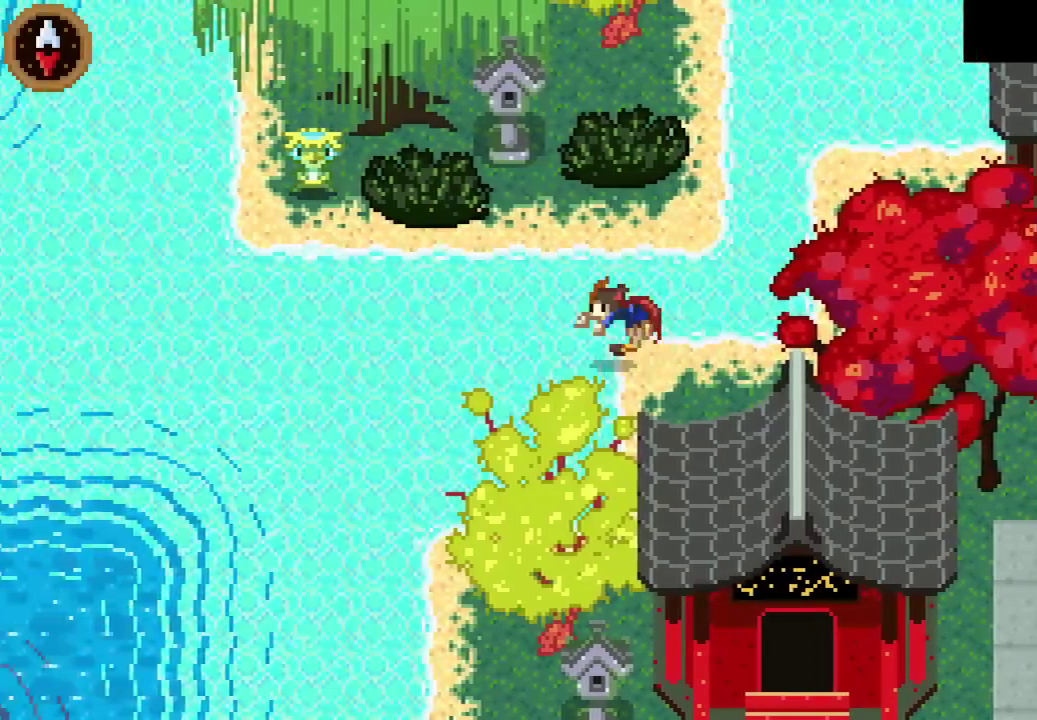
{"buttons": ["CROSS"], "left_stick": "left", "right_stick": "center", "events": [[167, "CROSS", "up"], [333, "CROSS", "down"]]}
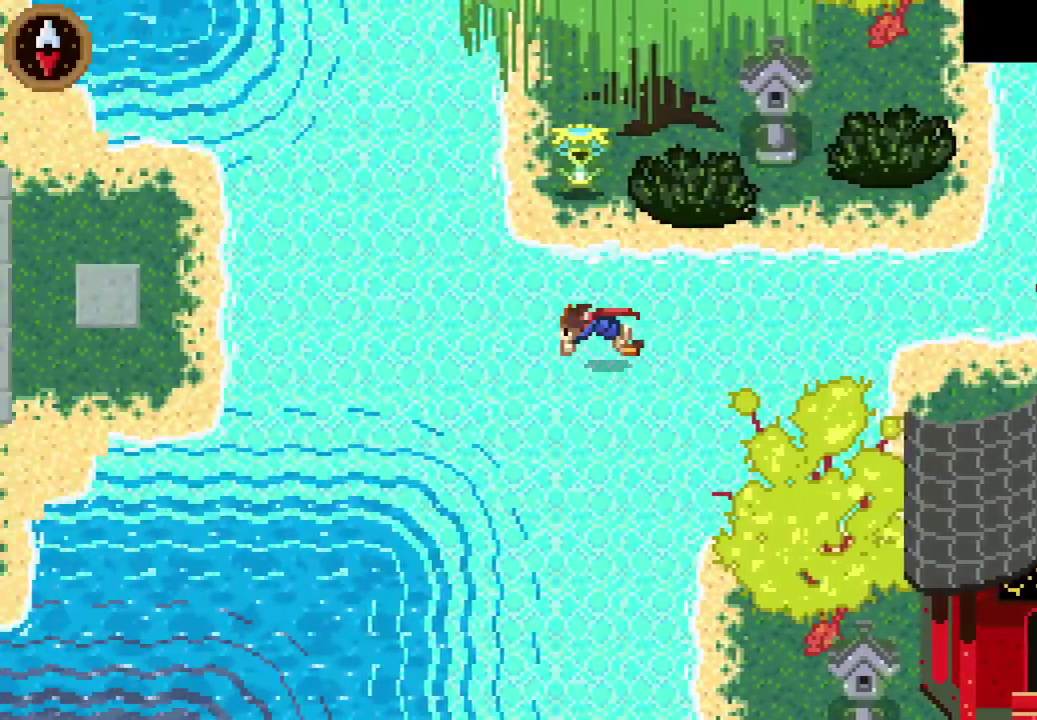
{"buttons": [], "left_stick": "left", "right_stick": "center", "events": [[33, "CROSS", "up"], [200, "CROSS", "down"], [400, "CROSS", "up"]]}
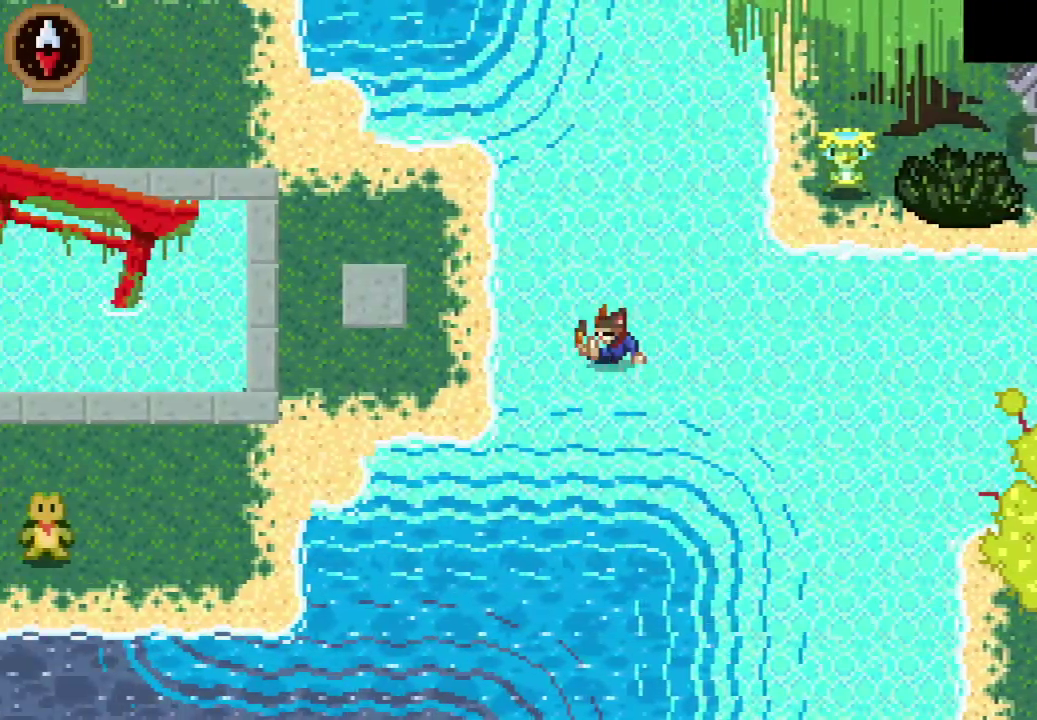
{"buttons": ["CROSS"], "left_stick": "down-left", "right_stick": "center", "events": [[67, "CROSS", "down"], [267, "CROSS", "up"], [267, "left_stick", "down-left"], [433, "CROSS", "down"]]}
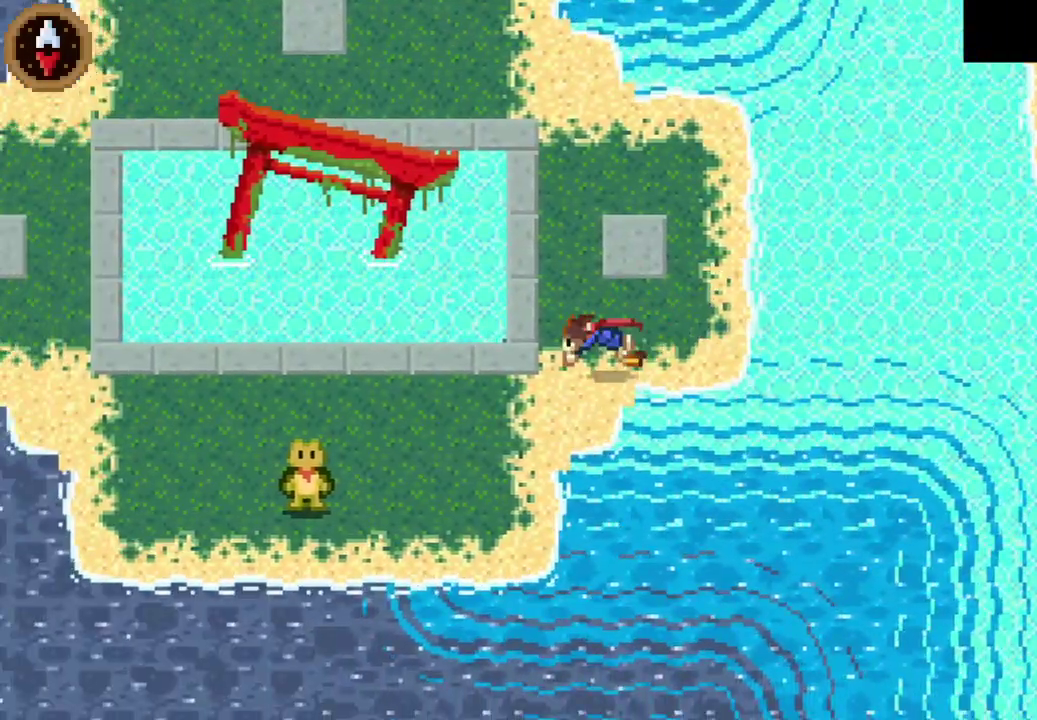
{"buttons": ["CROSS"], "left_stick": "down-left", "right_stick": "center", "events": [[33, "left_stick", "left"], [100, "CROSS", "up"], [100, "left_stick", "down-left"], [333, "CROSS", "down"]]}
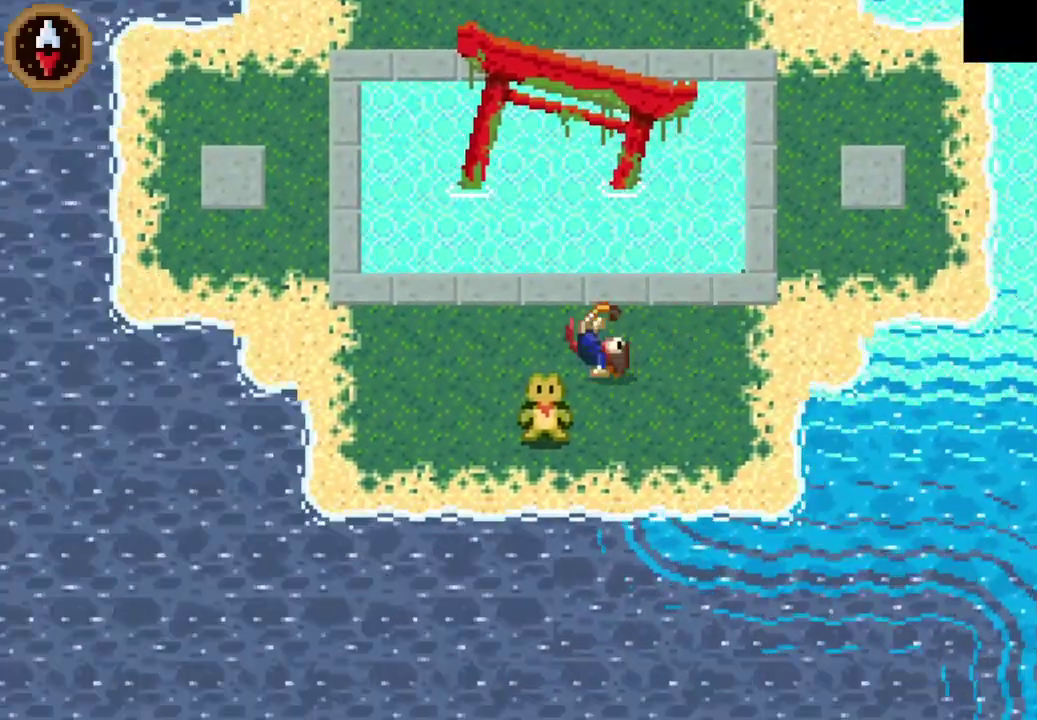
{"buttons": [], "left_stick": "right", "right_stick": "center", "events": [[33, "CROSS", "up"], [100, "left_stick", "center"], [133, "CROSS", "down"], [200, "CROSS", "up"], [267, "CROSS", "down"], [367, "CROSS", "up"], [433, "CROSS", "down"], [467, "left_stick", "right"], [500, "CROSS", "up"]]}
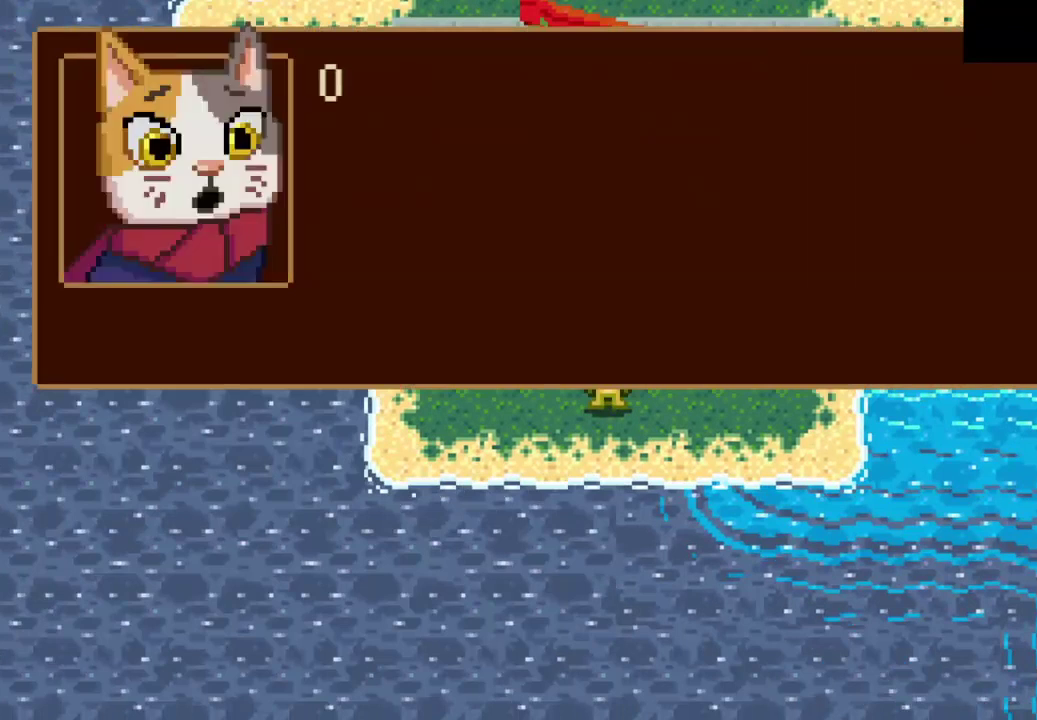
{"buttons": [], "left_stick": "right", "right_stick": "center", "events": [[167, "CROSS", "down"], [367, "CROSS", "up"], [433, "CROSS", "down"], [500, "CROSS", "up"]]}
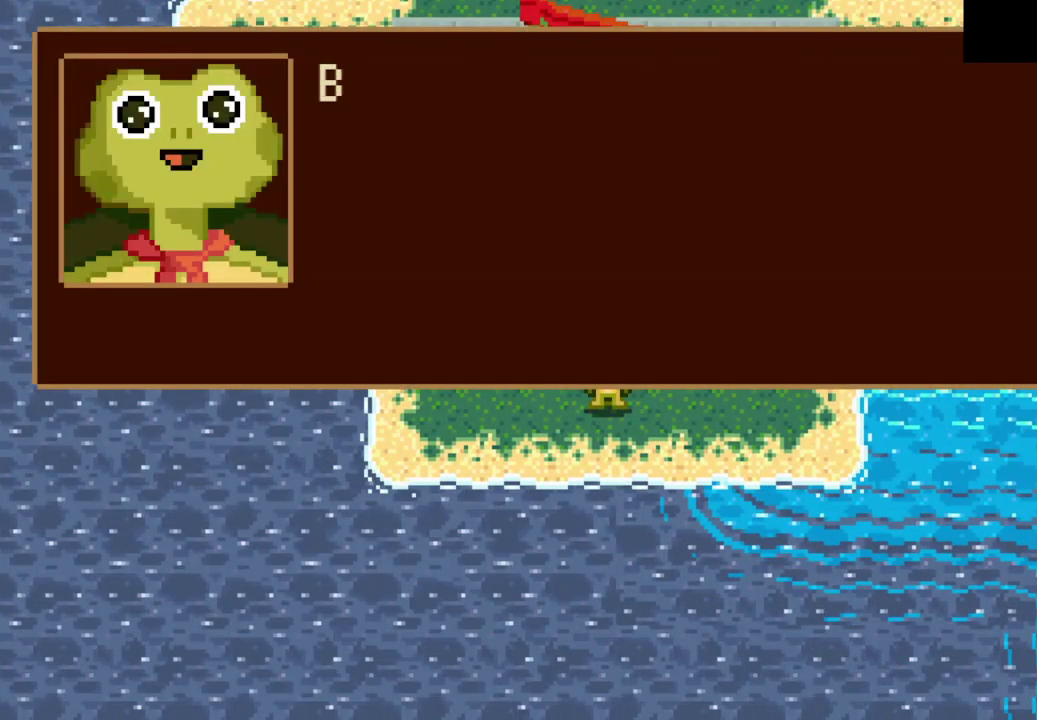
{"buttons": ["CROSS"], "left_stick": "right", "right_stick": "center", "events": [[67, "CROSS", "down"], [133, "CROSS", "up"], [200, "CROSS", "down"], [267, "CROSS", "up"], [333, "CROSS", "down"], [400, "CROSS", "up"], [467, "CROSS", "down"]]}
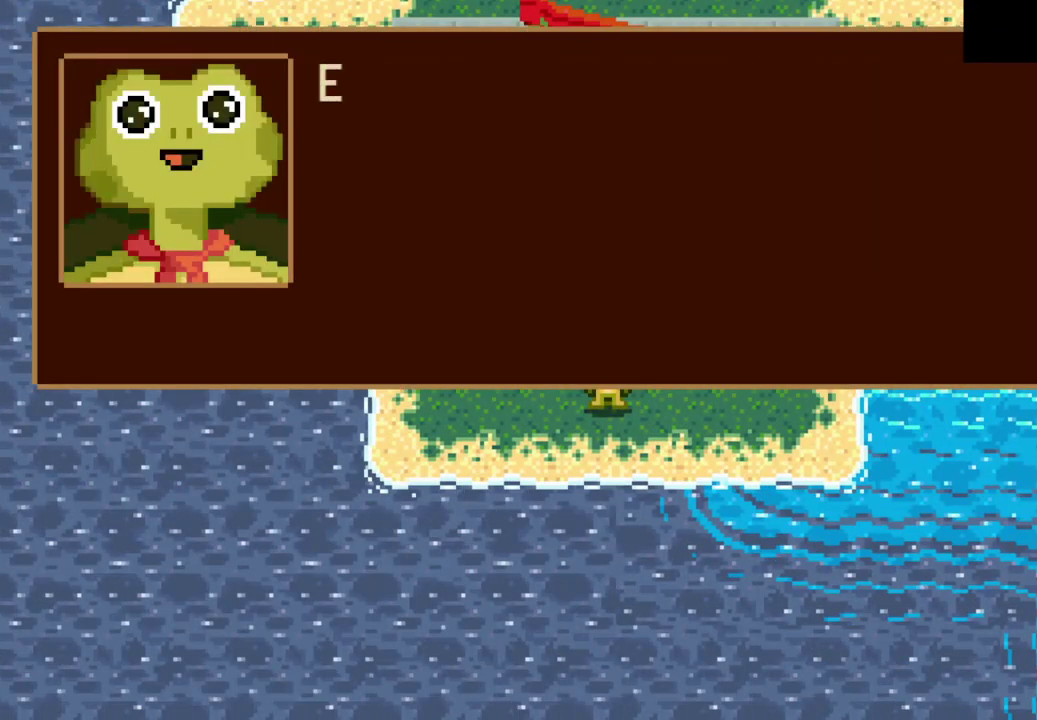
{"buttons": ["CROSS"], "left_stick": "right", "right_stick": "center", "events": [[33, "CROSS", "up"], [100, "CROSS", "down"], [167, "CROSS", "up"], [233, "CROSS", "down"], [300, "CROSS", "up"], [367, "CROSS", "down"], [433, "CROSS", "up"], [500, "CROSS", "down"]]}
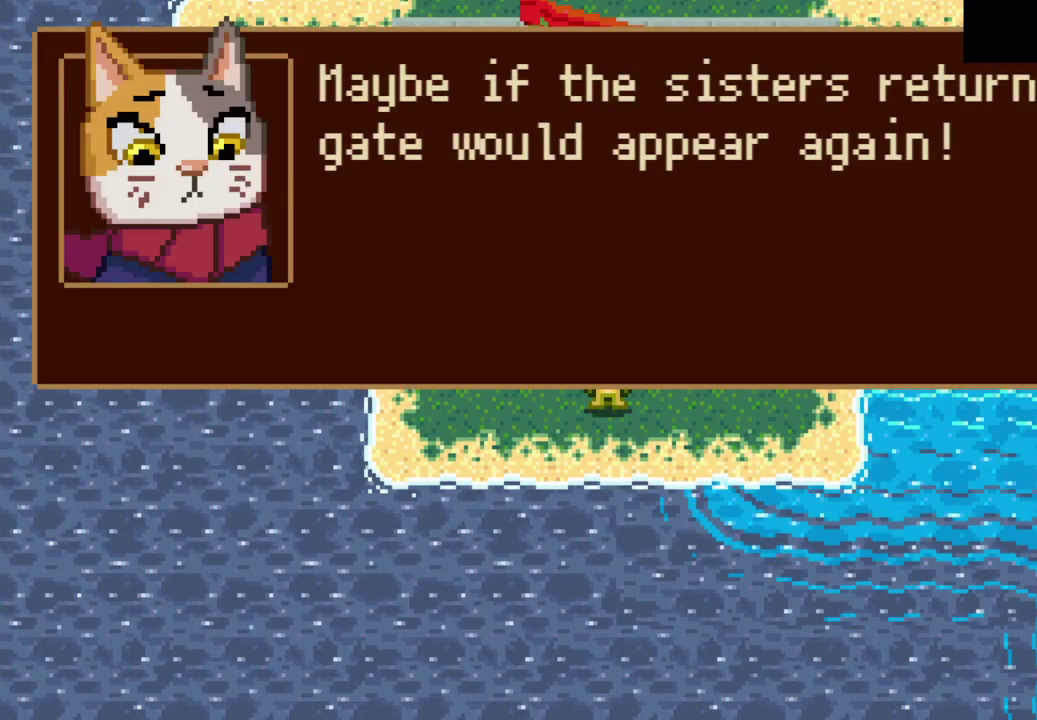
{"buttons": [], "left_stick": "right", "right_stick": "center", "events": [[33, "CROSS", "up"], [133, "CROSS", "down"], [167, "CROSS", "up"], [267, "CROSS", "down"], [300, "CROSS", "up"], [400, "CROSS", "down"], [433, "CROSS", "up"]]}
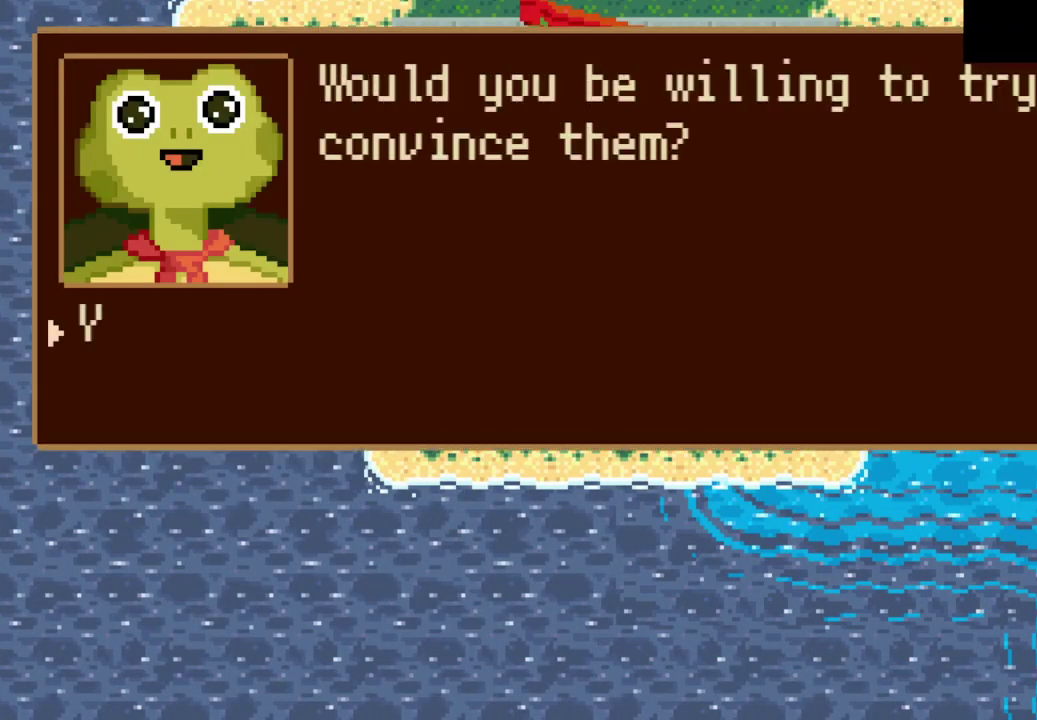
{"buttons": ["CROSS"], "left_stick": "right", "right_stick": "center", "events": [[300, "CROSS", "down"], [367, "CROSS", "up"], [433, "CROSS", "down"]]}
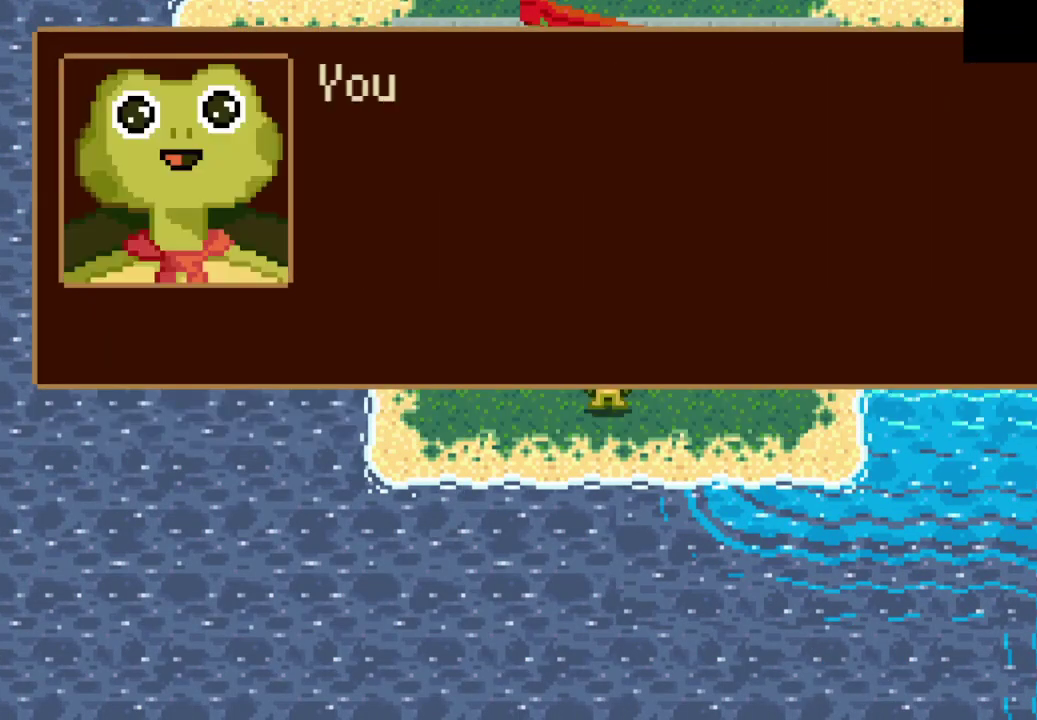
{"buttons": [], "left_stick": "right", "right_stick": "center", "events": [[133, "CROSS", "up"], [200, "CROSS", "down"], [433, "CROSS", "up"]]}
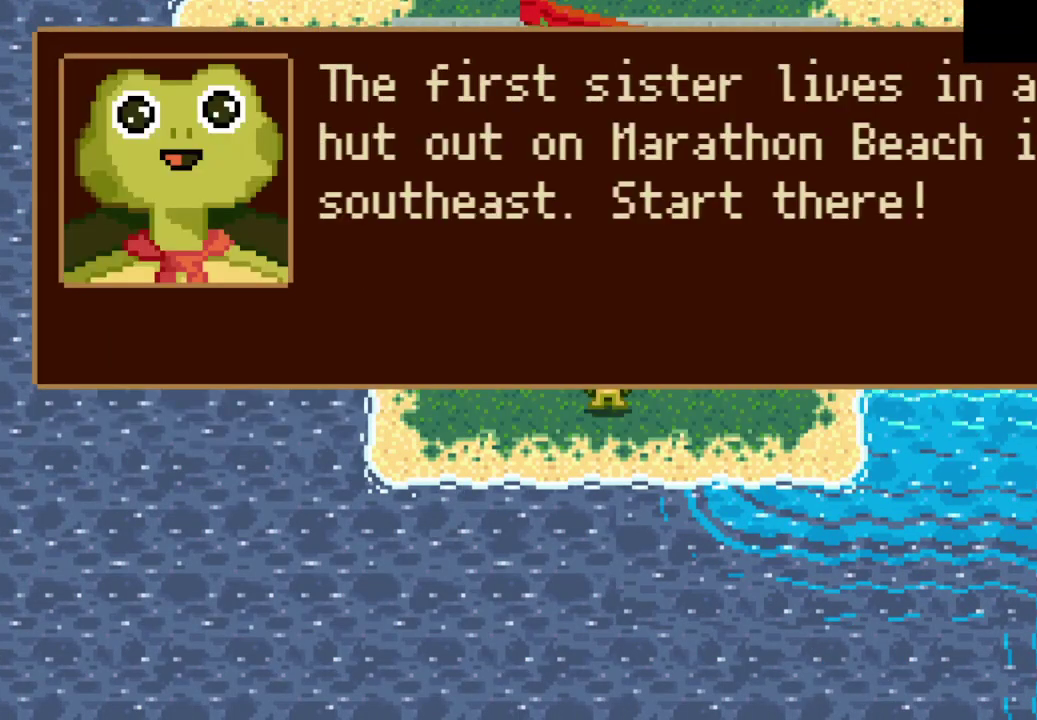
{"buttons": ["CIRCLE"], "left_stick": "center", "right_stick": "center", "events": [[33, "CROSS", "down"], [267, "CROSS", "up"], [400, "left_stick", "center"], [467, "CIRCLE", "down"]]}
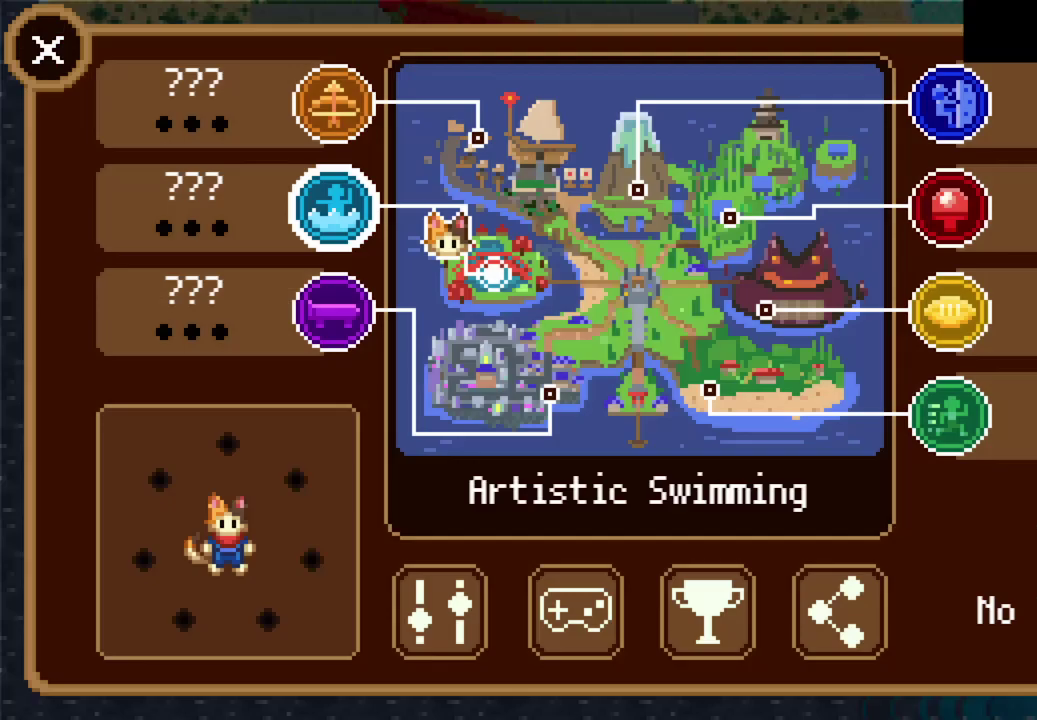
{"buttons": ["DPAD_UP"], "left_stick": "center", "right_stick": "center", "events": [[33, "CIRCLE", "up"], [100, "DPAD_RIGHT", "down"], [233, "DPAD_RIGHT", "up"], [467, "DPAD_UP", "down"]]}
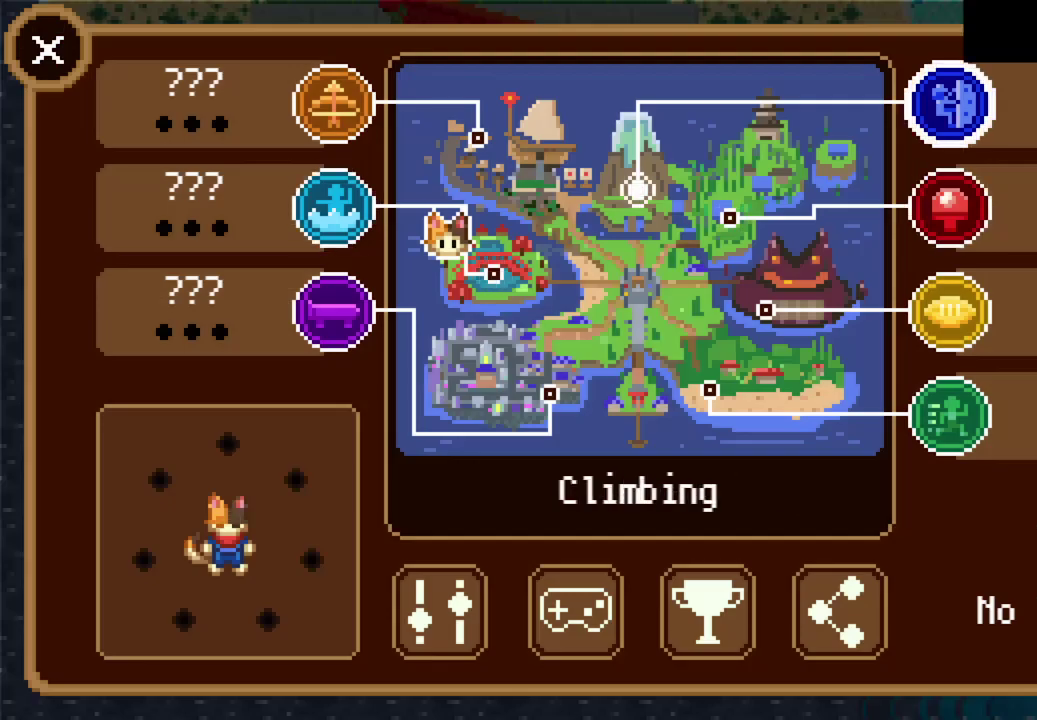
{"buttons": [], "left_stick": "center", "right_stick": "center", "events": [[33, "CROSS", "down"], [33, "DPAD_UP", "up"], [167, "CROSS", "up"]]}
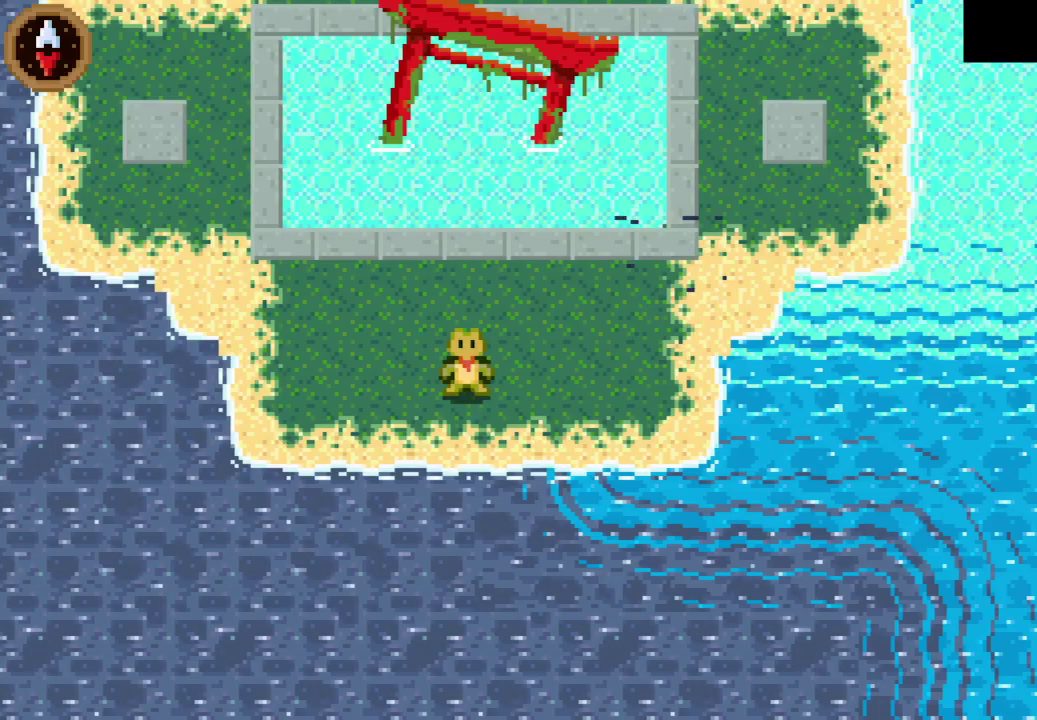
{"buttons": [], "left_stick": "center", "right_stick": "center", "events": []}
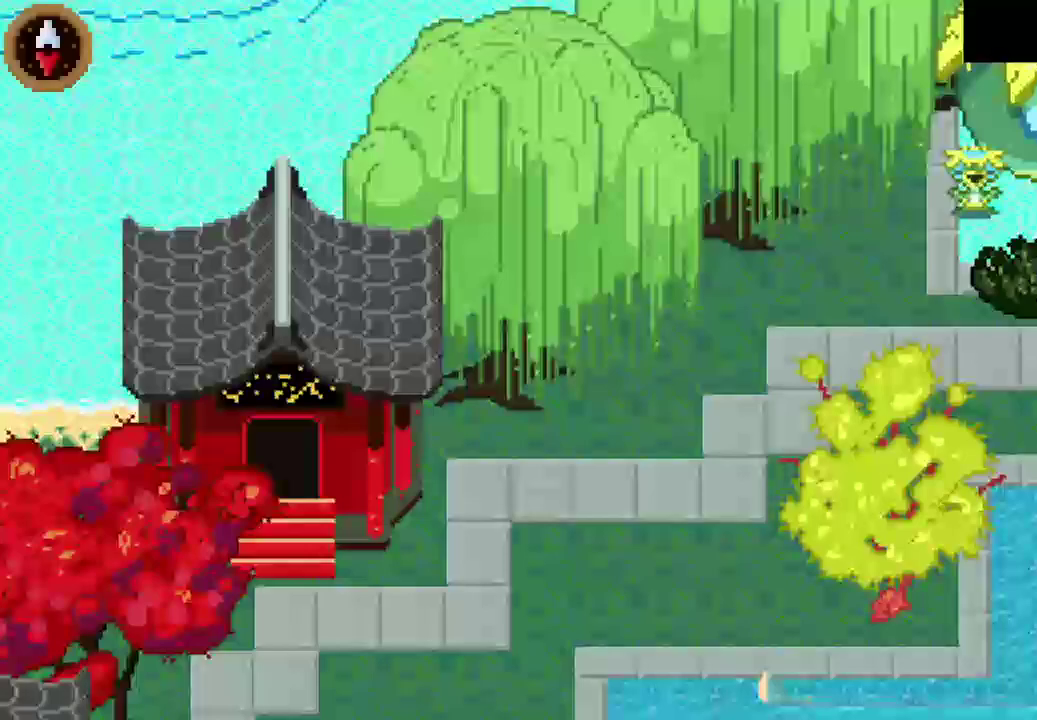
{"buttons": [], "left_stick": "down", "right_stick": "center", "events": [[433, "left_stick", "down"]]}
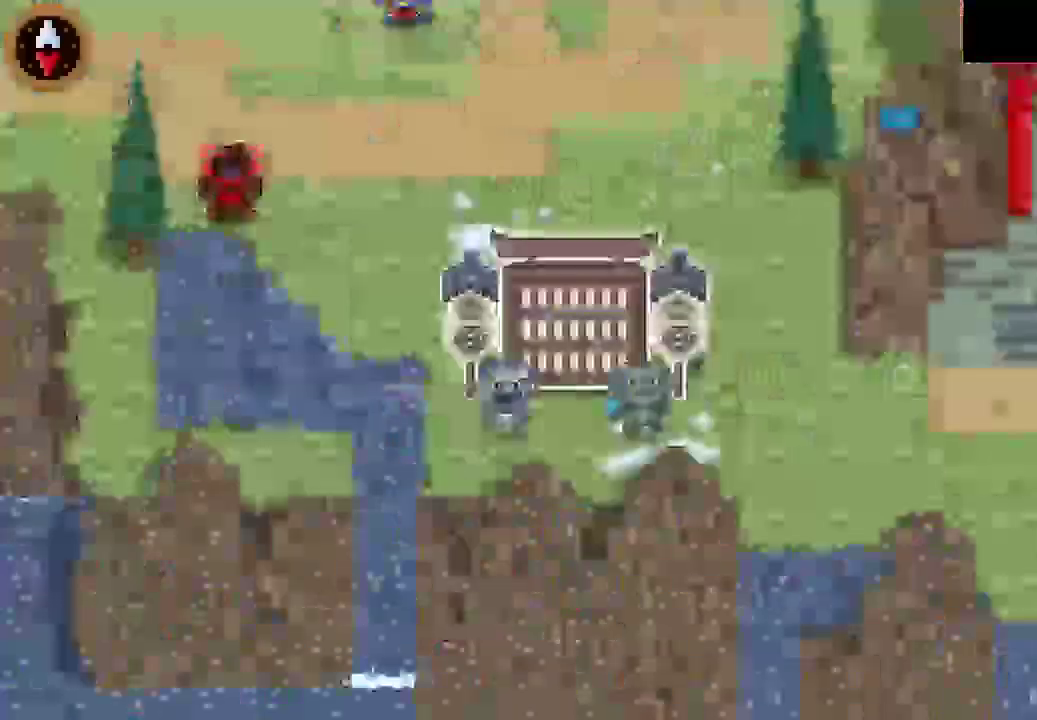
{"buttons": [], "left_stick": "down-right", "right_stick": "center", "events": [[500, "left_stick", "down-right"]]}